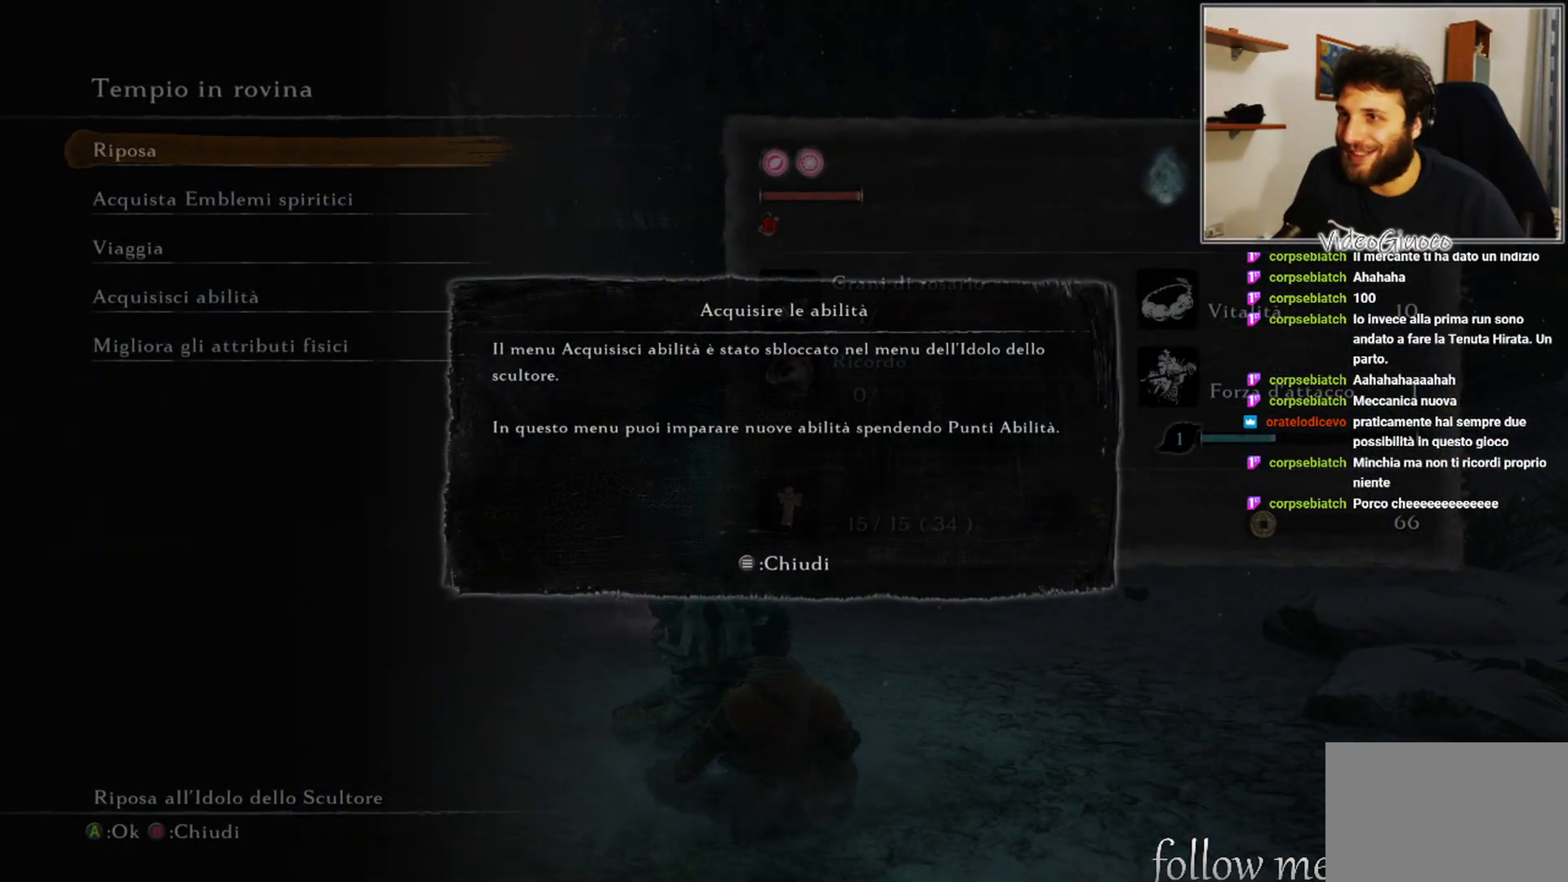
Gameplay with a controller (Xbox layout); each line is a JSON object with the inputs held at the frame after it. "events" lists button and stick changes between this image and that frame as [ms after this image, input, new state], when the widget could be followed in between.
{"buttons": [], "left_stick": "center", "right_stick": "center", "events": []}
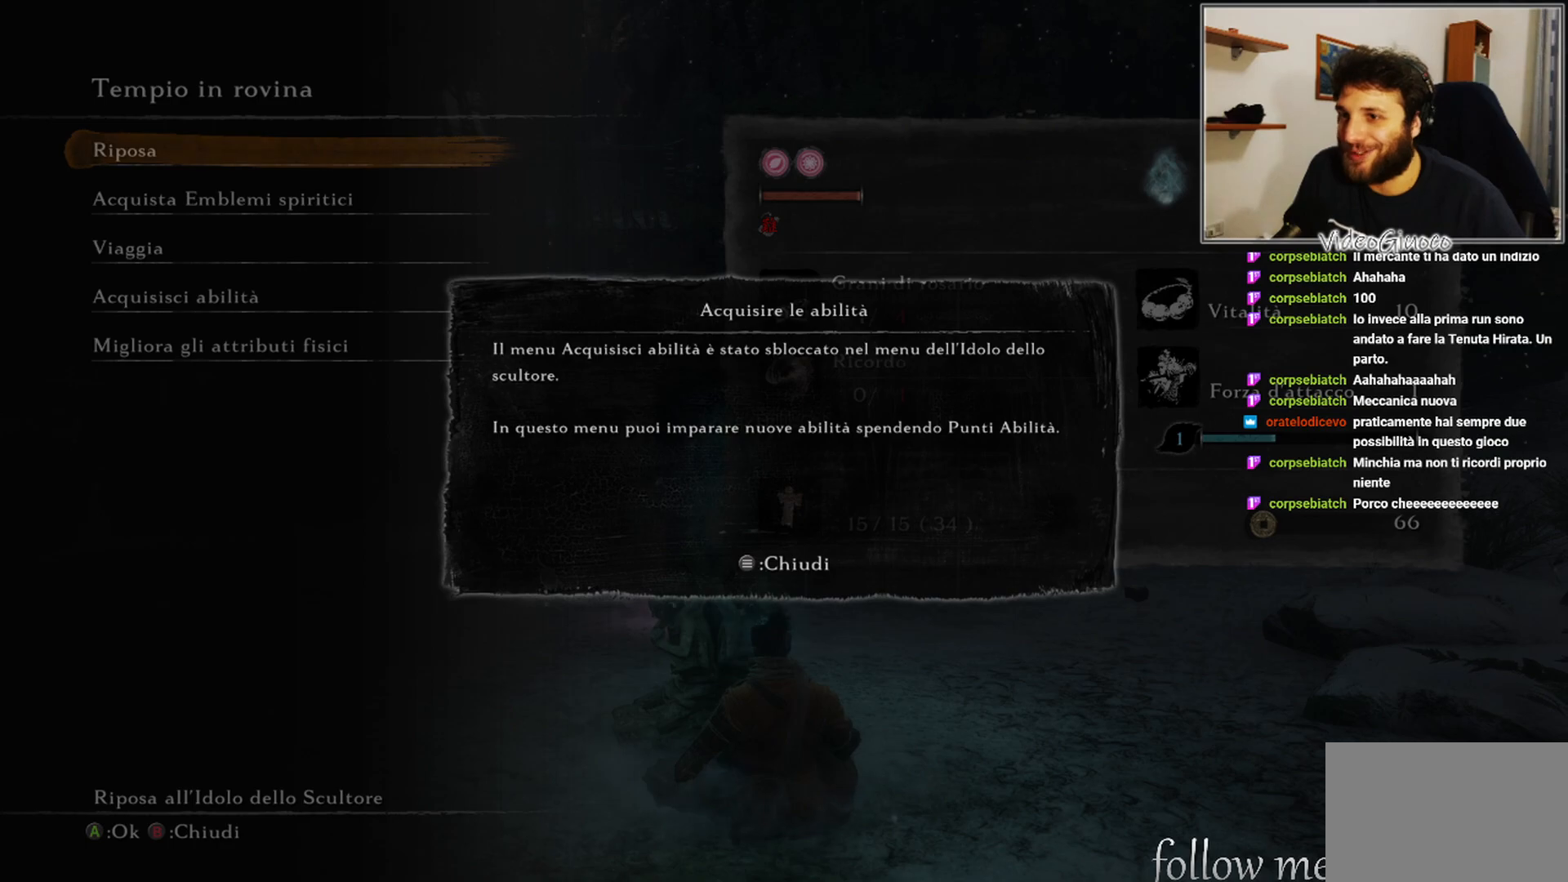
{"buttons": [], "left_stick": "center", "right_stick": "center", "events": []}
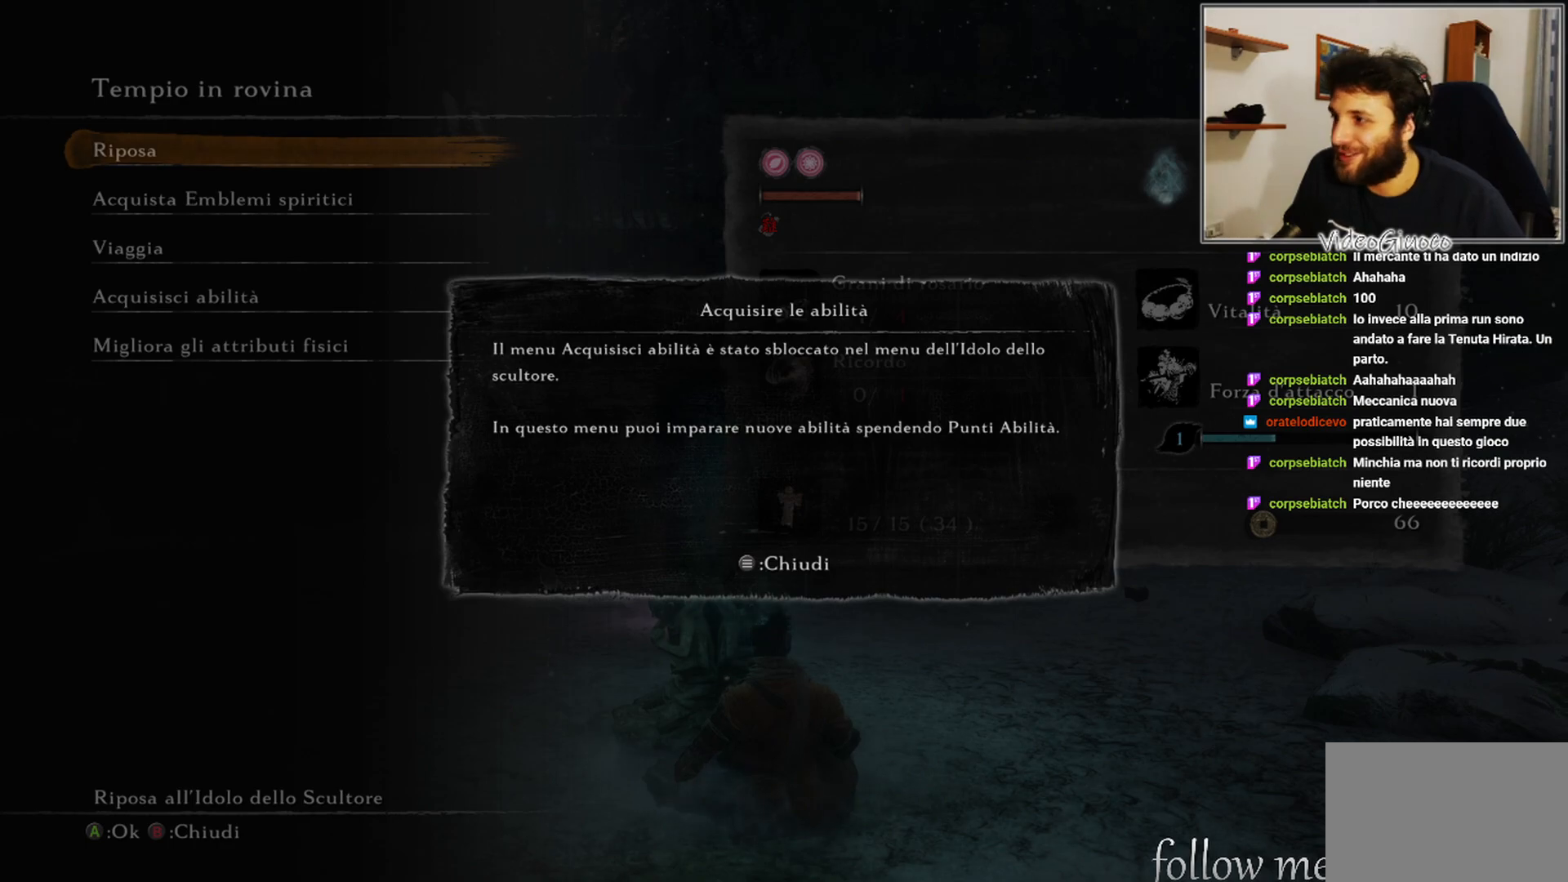
{"buttons": [], "left_stick": "center", "right_stick": "center", "events": []}
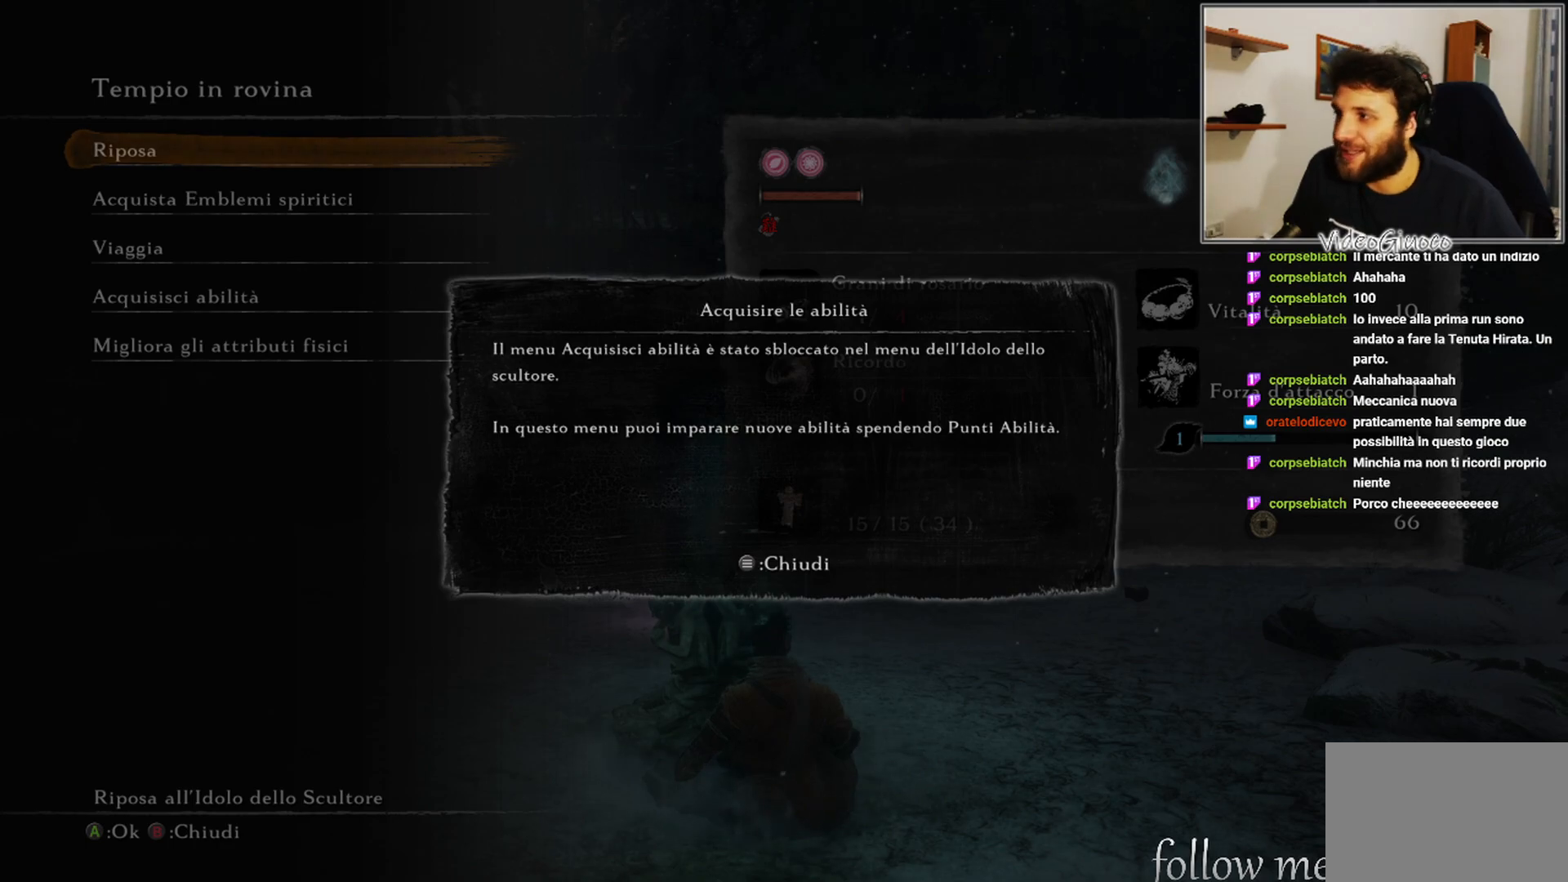
{"buttons": ["START"], "left_stick": "center", "right_stick": "center", "events": [[417, "START", "down"]]}
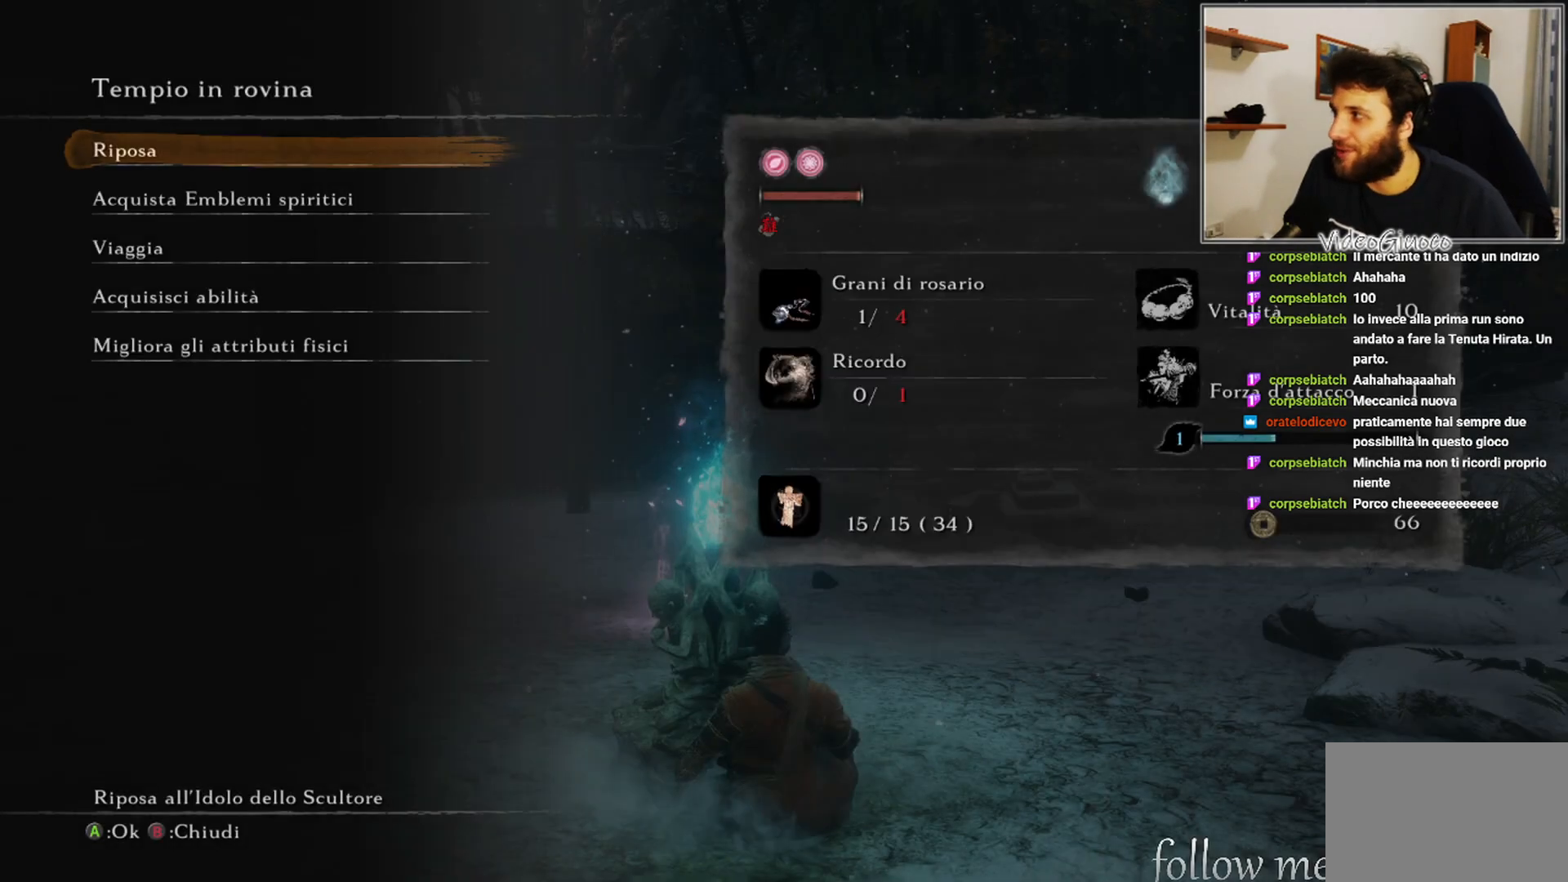
{"buttons": ["DPAD_DOWN"], "left_stick": "center", "right_stick": "center", "events": [[50, "START", "up"], [283, "DPAD_DOWN", "down"], [400, "DPAD_DOWN", "up"], [500, "DPAD_DOWN", "down"]]}
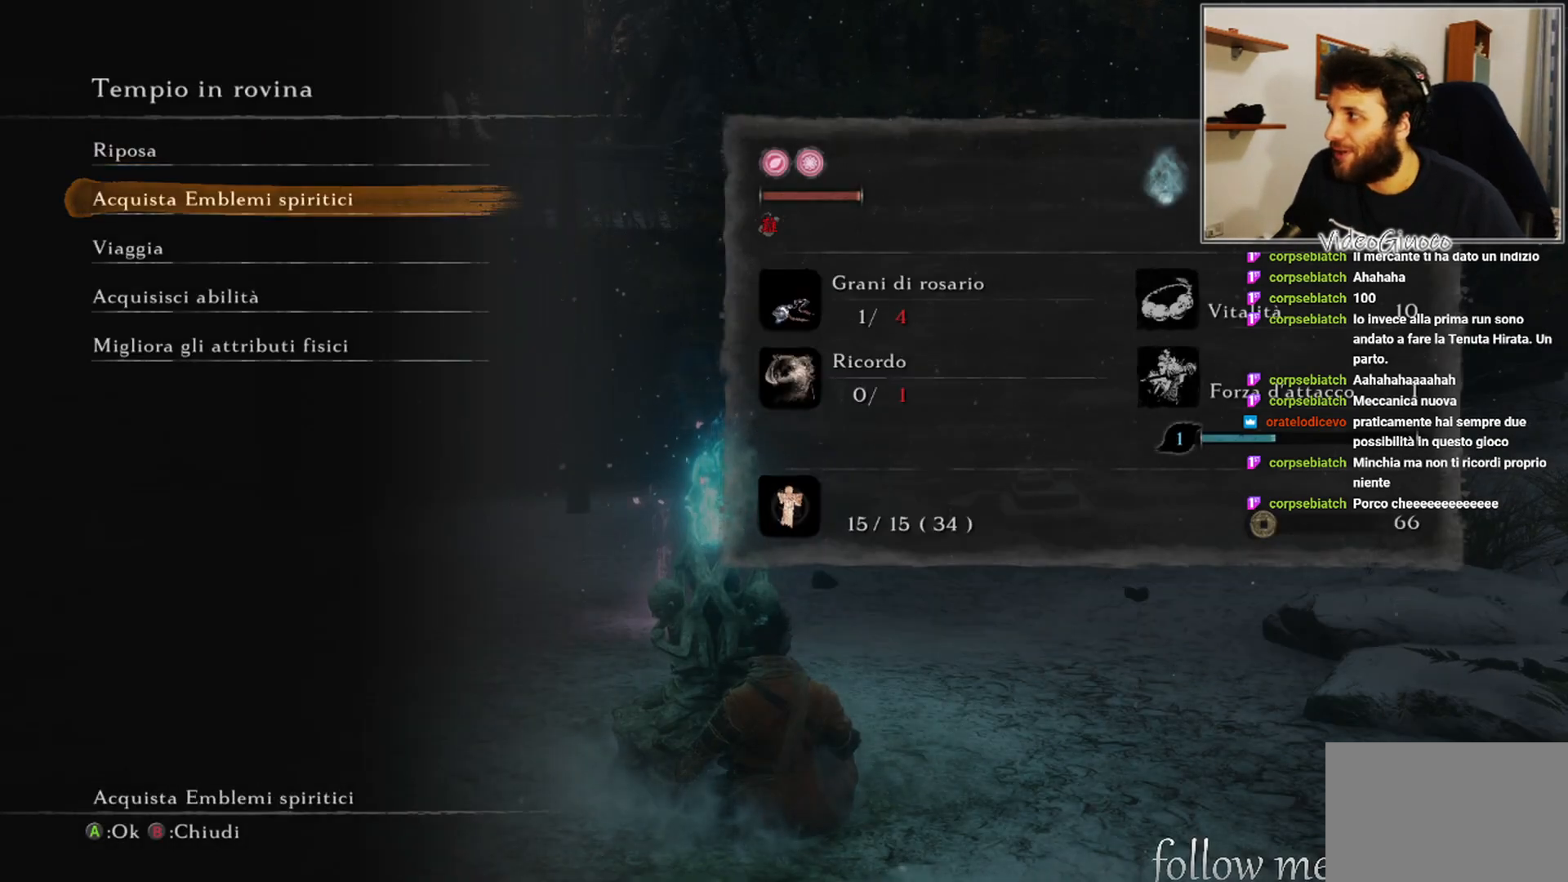
{"buttons": [], "left_stick": "center", "right_stick": "center", "events": [[100, "DPAD_DOWN", "up"], [300, "DPAD_UP", "down"], [383, "DPAD_UP", "up"]]}
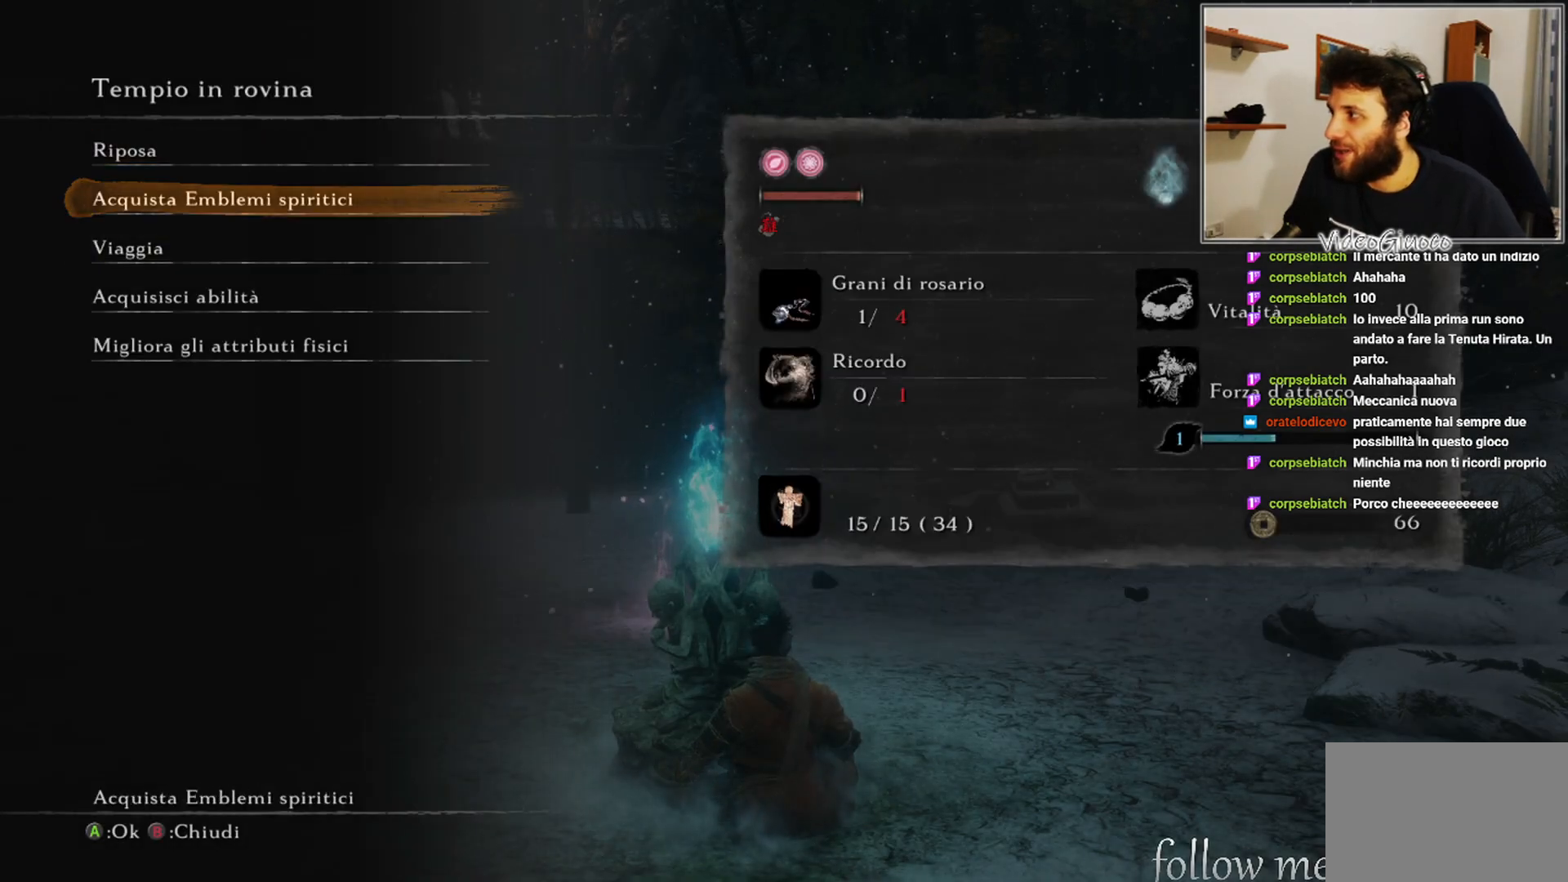
{"buttons": ["DPAD_DOWN"], "left_stick": "center", "right_stick": "center", "events": [[83, "DPAD_DOWN", "down"], [200, "DPAD_DOWN", "up"], [267, "DPAD_DOWN", "down"], [367, "DPAD_DOWN", "up"], [467, "DPAD_DOWN", "down"]]}
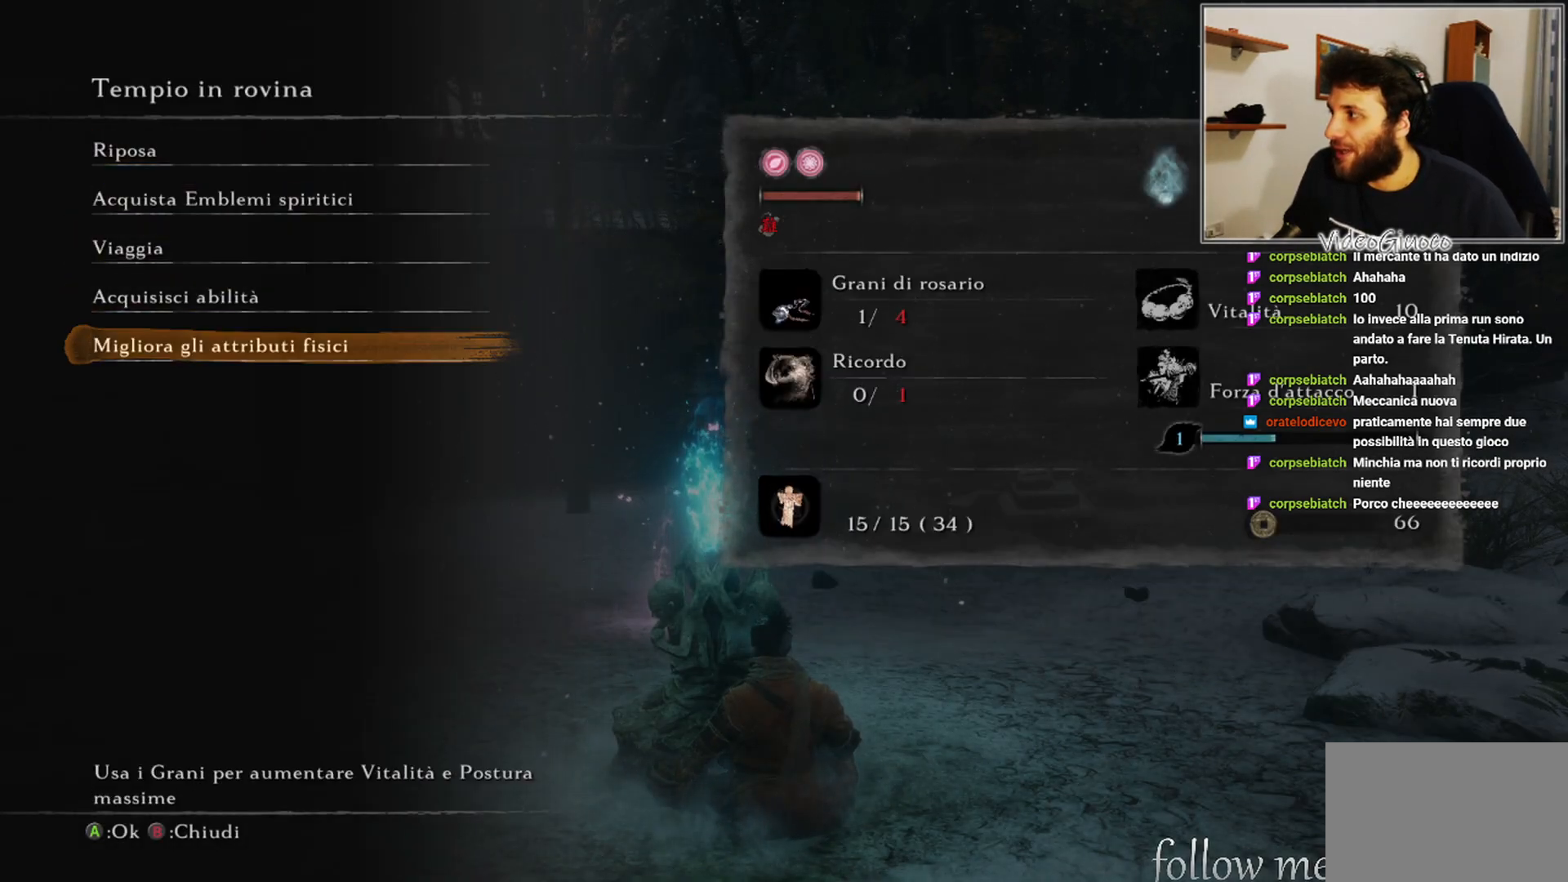
{"buttons": [], "left_stick": "center", "right_stick": "center", "events": [[50, "DPAD_DOWN", "up"], [383, "DPAD_UP", "down"], [500, "DPAD_UP", "up"]]}
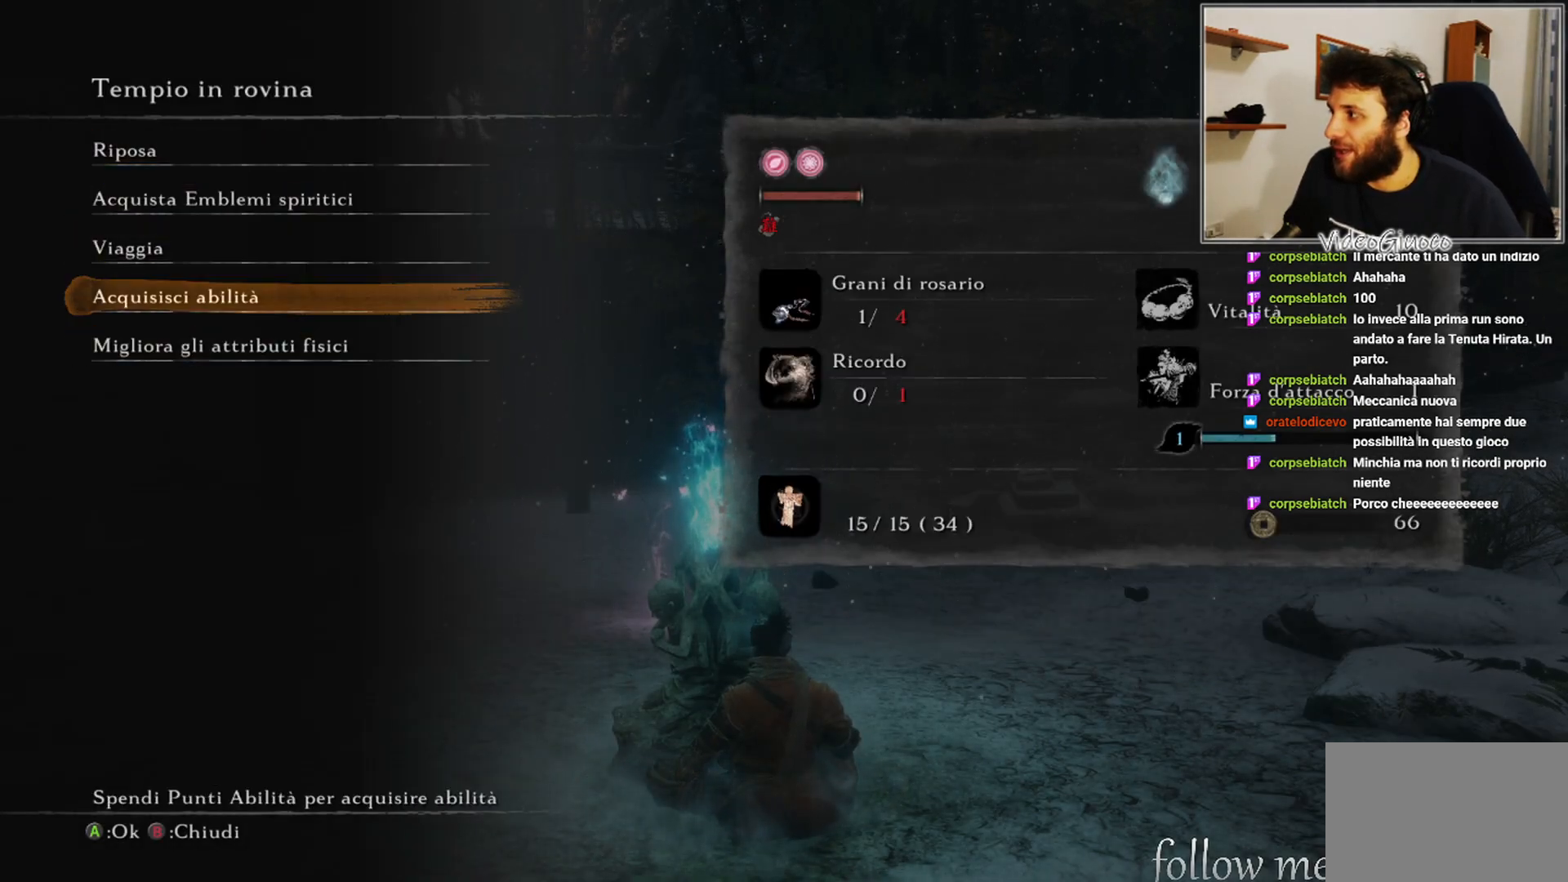
{"buttons": [], "left_stick": "center", "right_stick": "center", "events": [[317, "A", "down"], [383, "A", "up"]]}
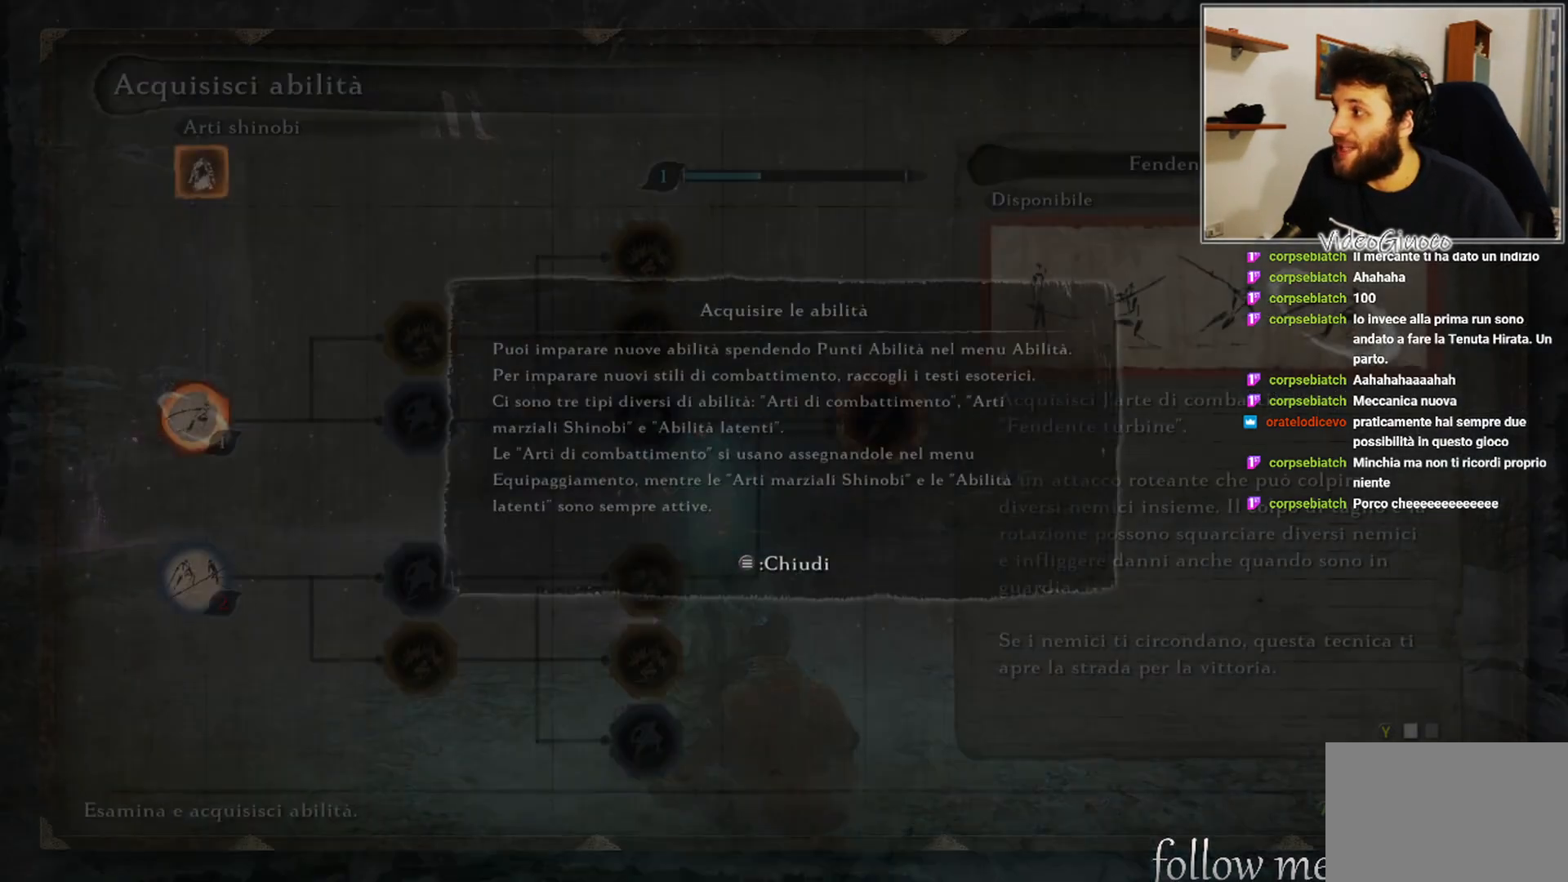
{"buttons": [], "left_stick": "center", "right_stick": "center", "events": []}
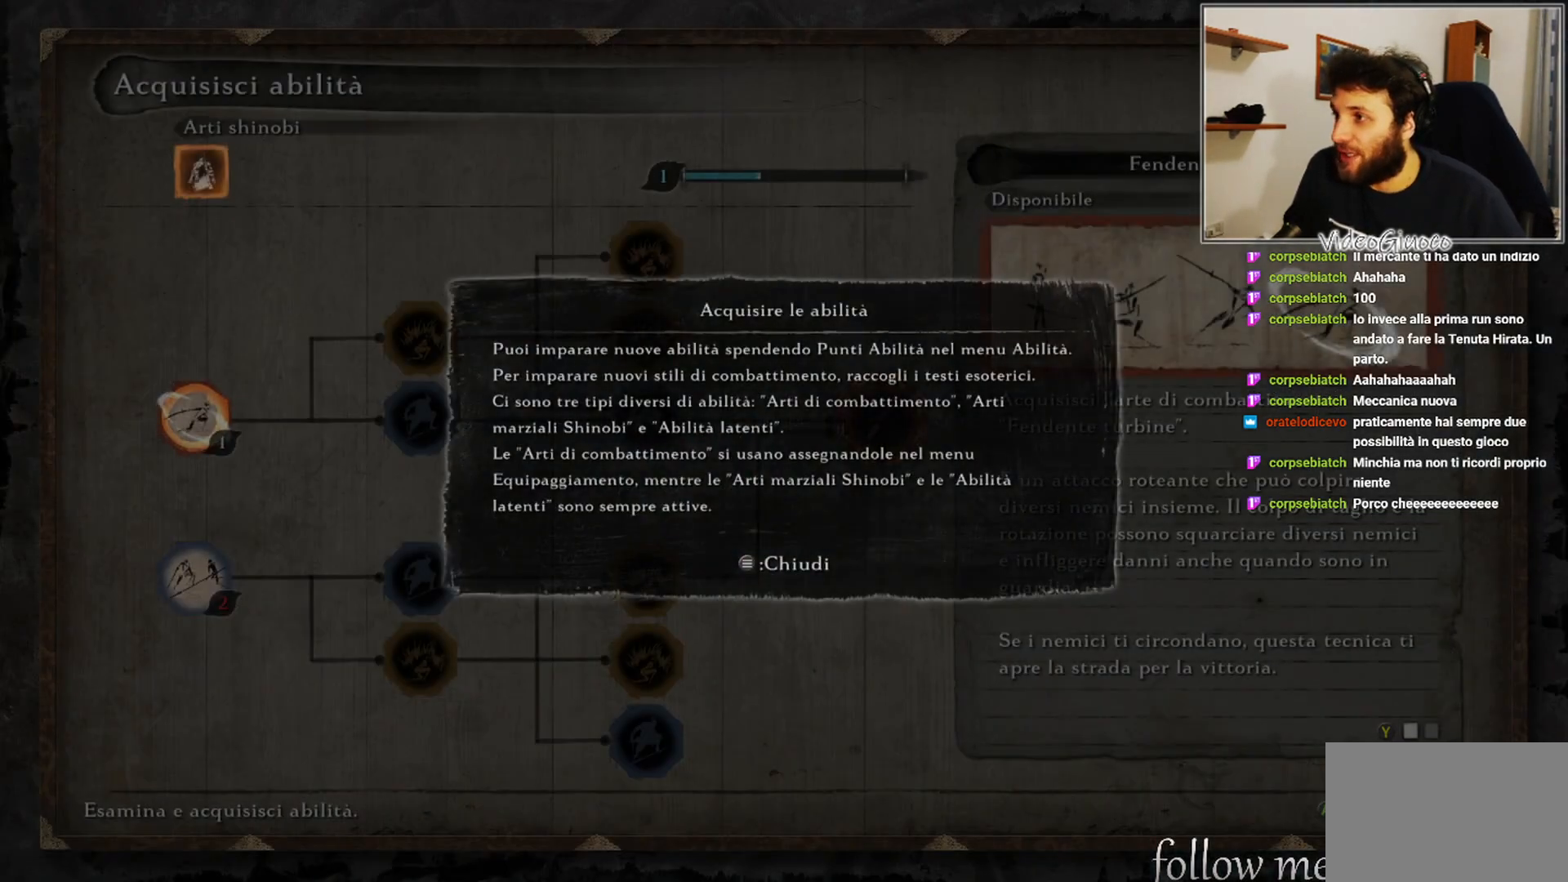
{"buttons": [], "left_stick": "center", "right_stick": "center", "events": []}
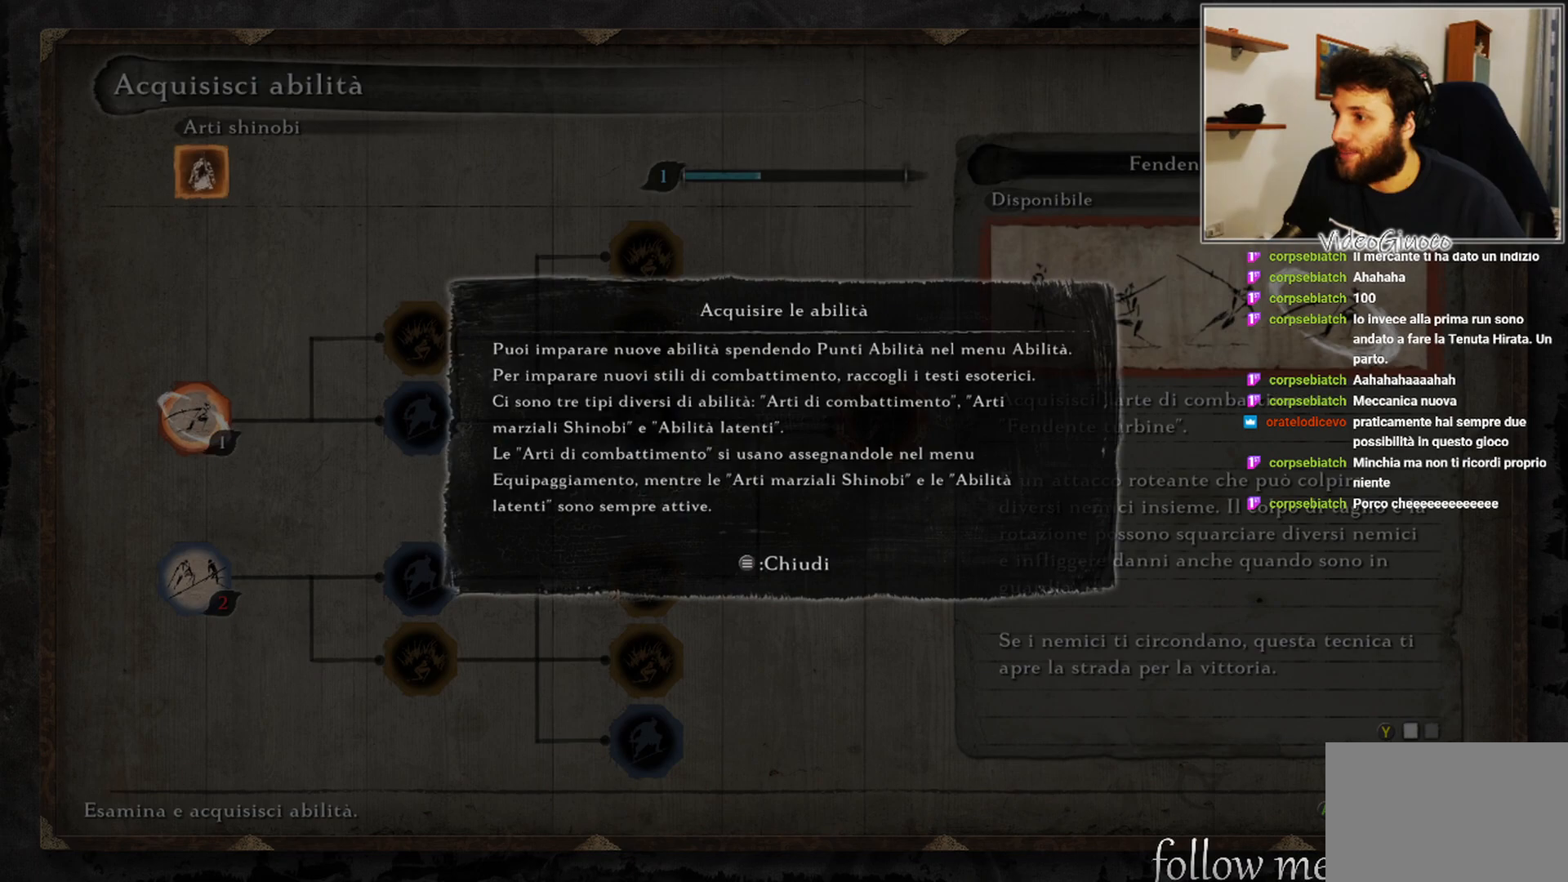
{"buttons": [], "left_stick": "center", "right_stick": "center", "events": [[83, "A", "down"], [200, "A", "up"]]}
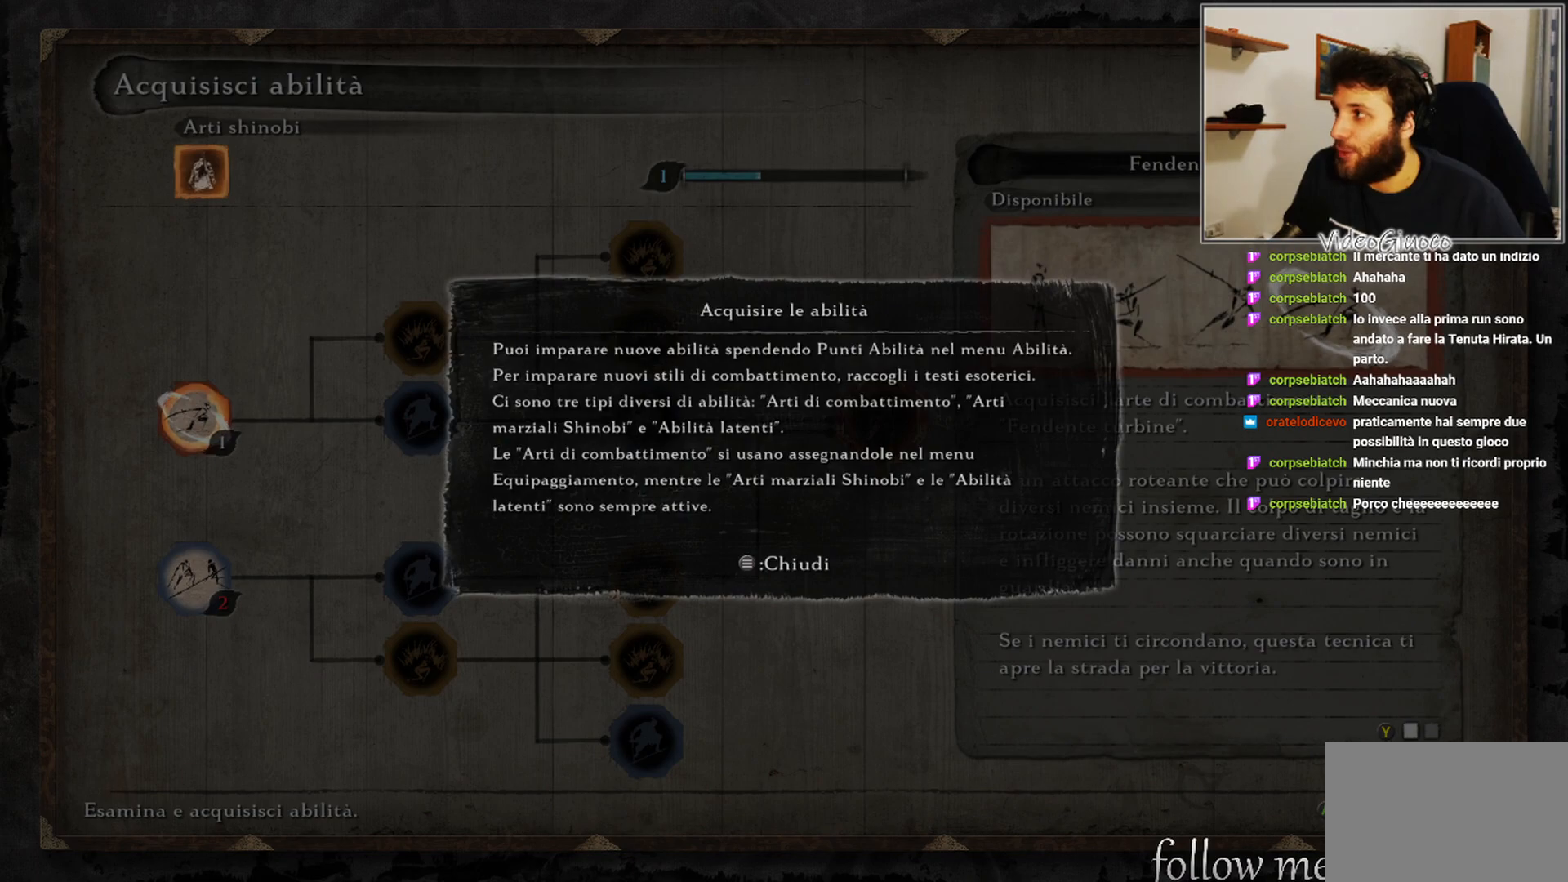
{"buttons": [], "left_stick": "center", "right_stick": "center", "events": [[217, "START", "down"], [383, "START", "up"]]}
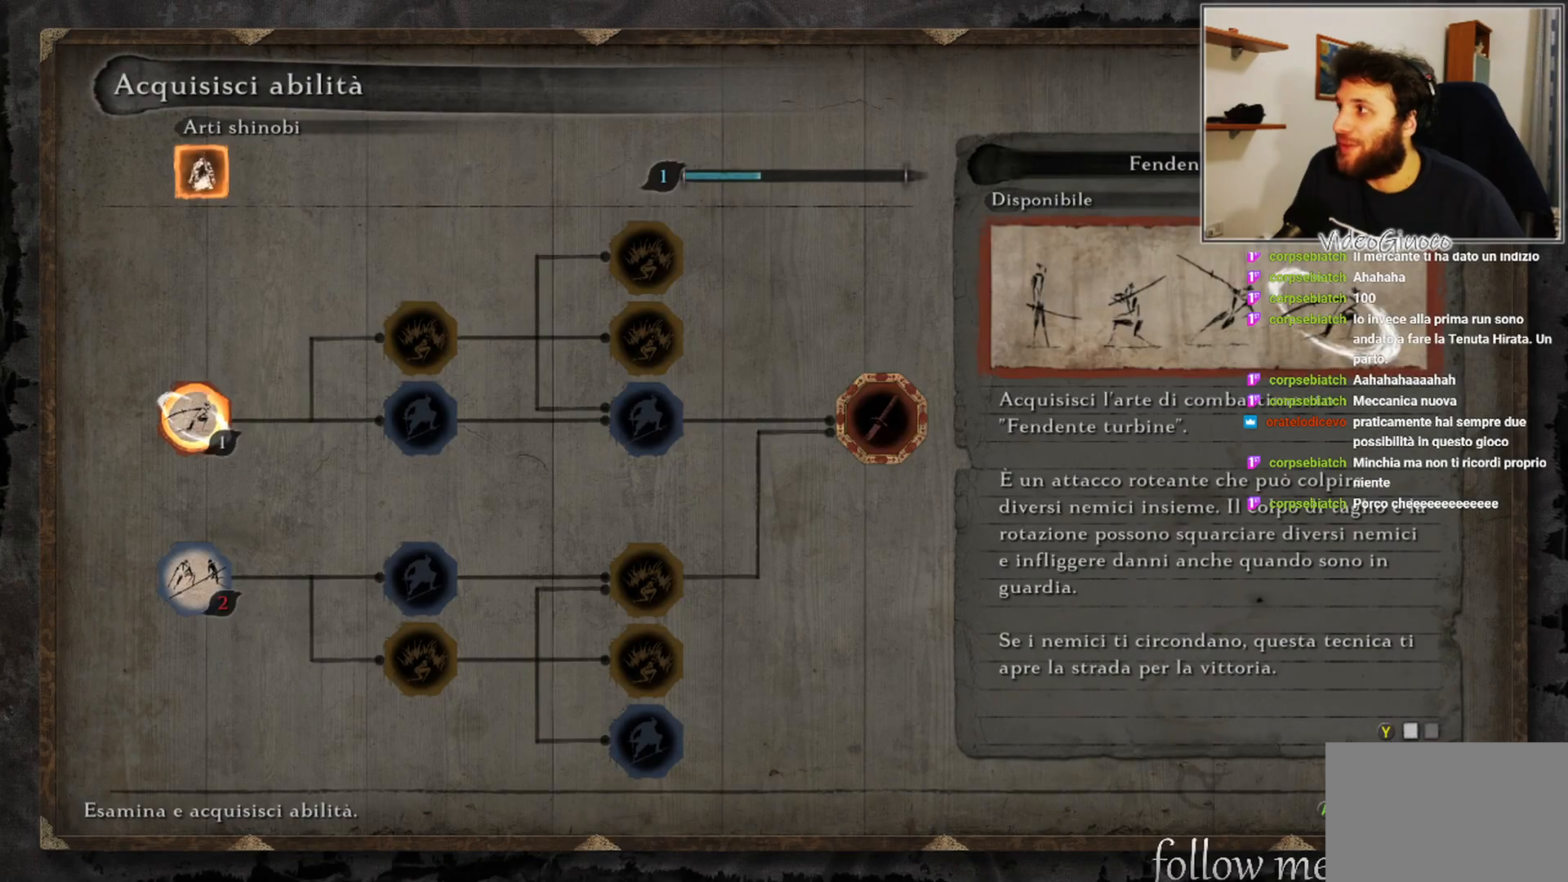
{"buttons": ["DPAD_RIGHT"], "left_stick": "center", "right_stick": "center", "events": [[350, "DPAD_RIGHT", "down"]]}
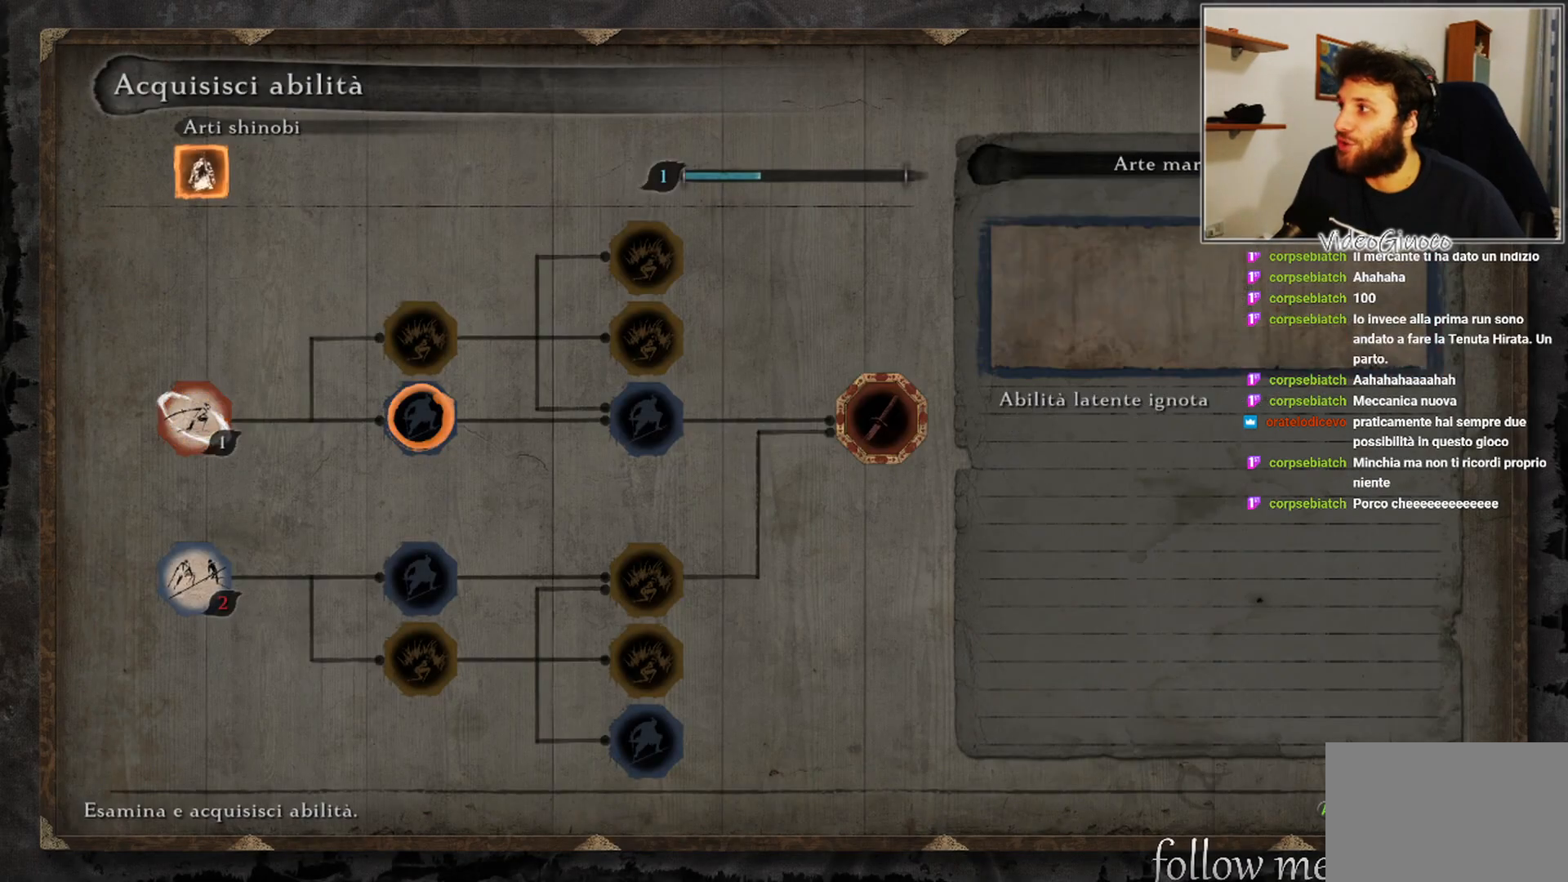
{"buttons": [], "left_stick": "center", "right_stick": "center", "events": [[17, "DPAD_RIGHT", "up"], [300, "DPAD_LEFT", "down"], [383, "DPAD_LEFT", "up"]]}
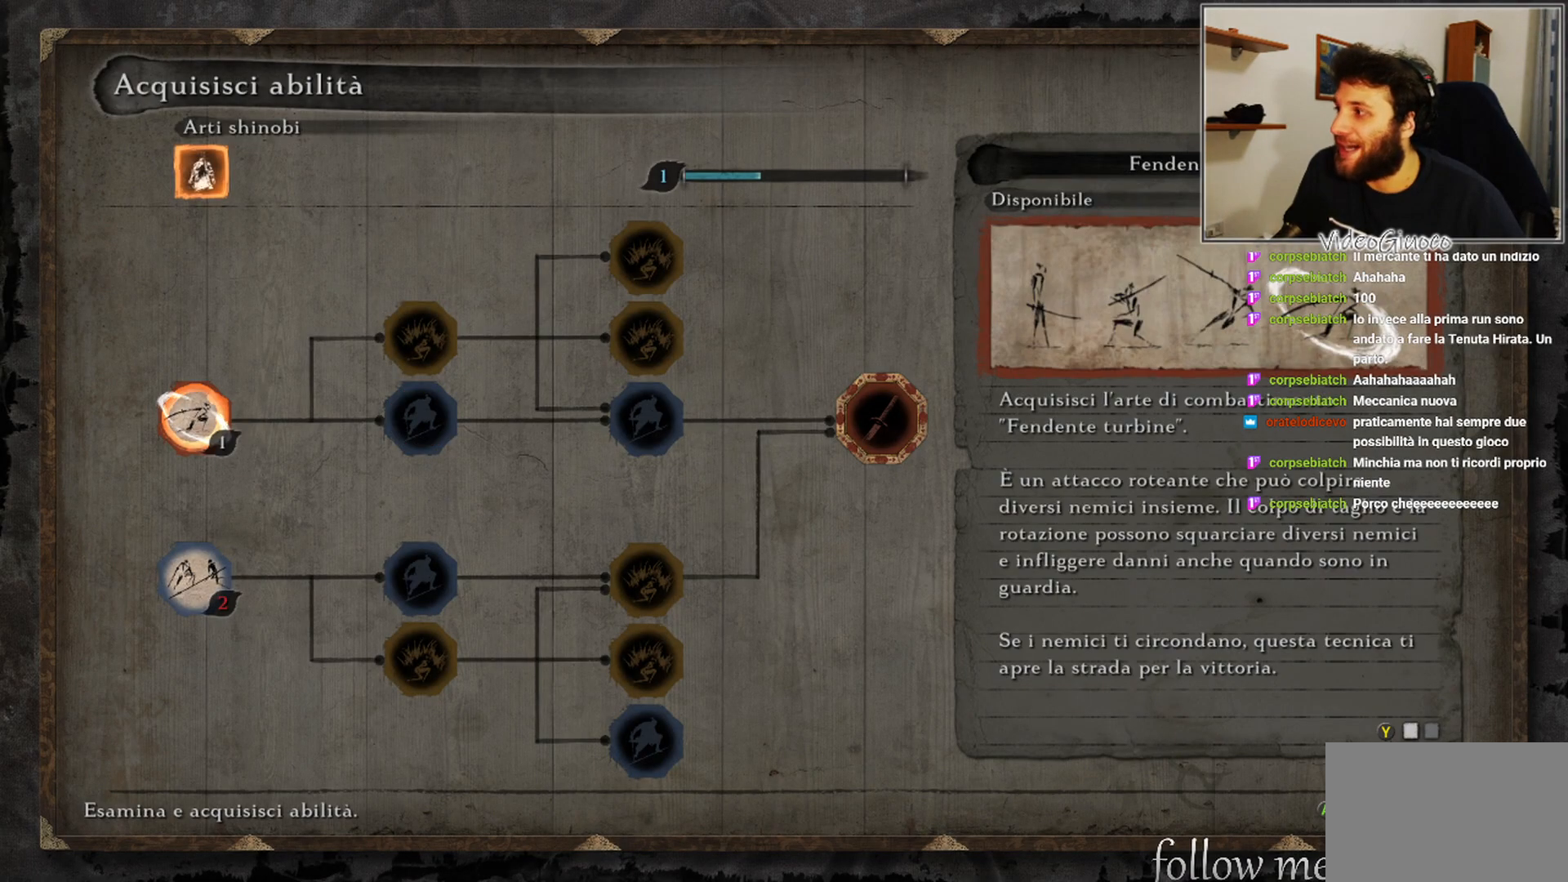
{"buttons": [], "left_stick": "center", "right_stick": "center", "events": [[267, "DPAD_DOWN", "down"], [400, "DPAD_DOWN", "up"]]}
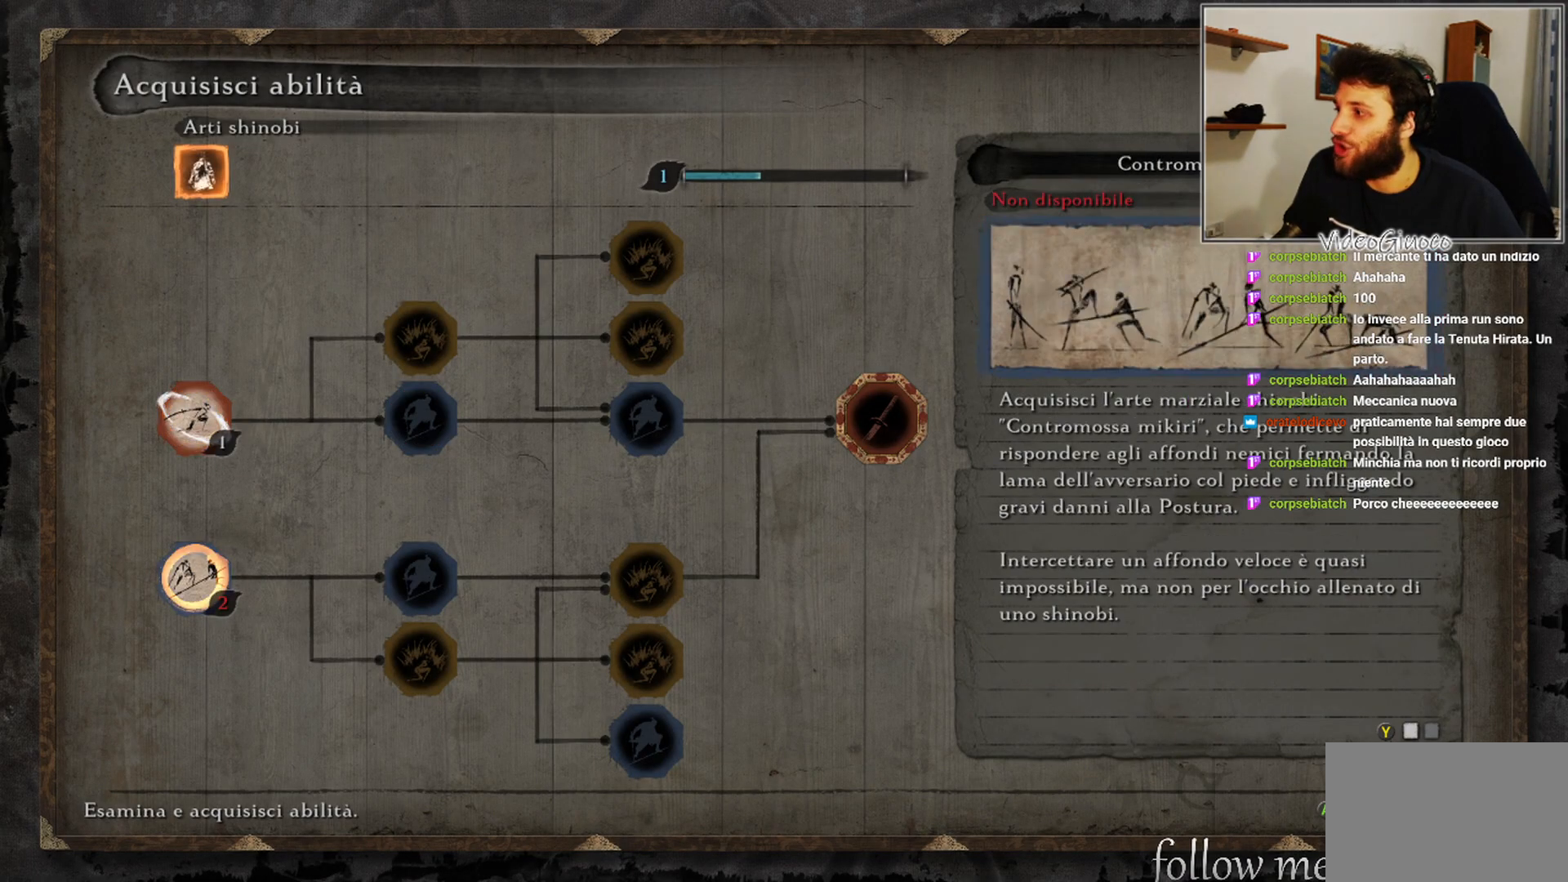
{"buttons": ["DPAD_UP"], "left_stick": "center", "right_stick": "center", "events": [[383, "DPAD_UP", "down"]]}
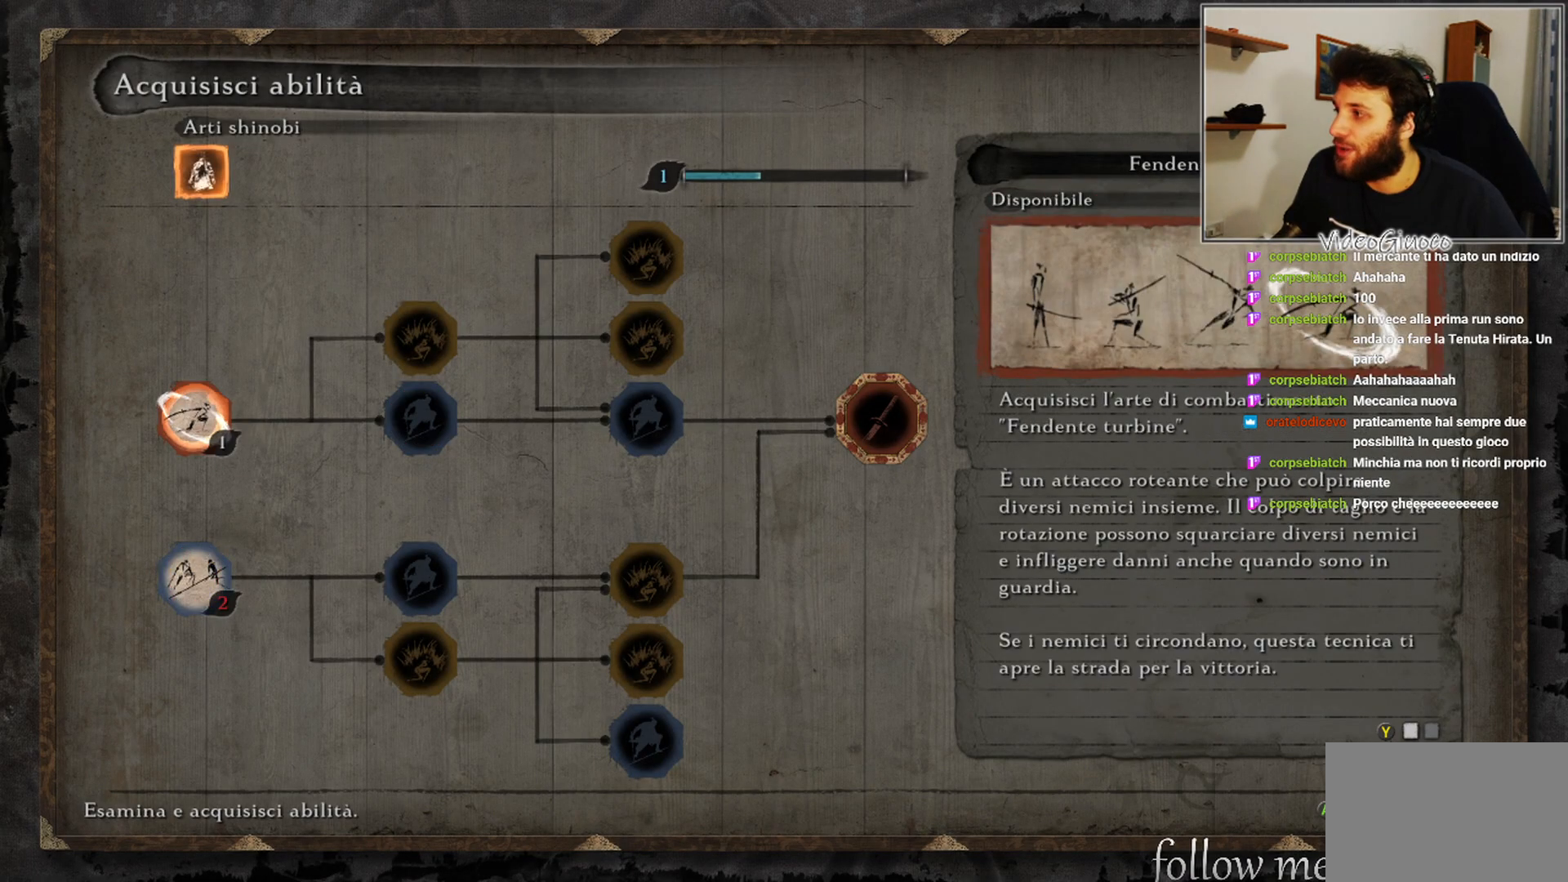
{"buttons": [], "left_stick": "center", "right_stick": "center", "events": [[17, "DPAD_UP", "up"]]}